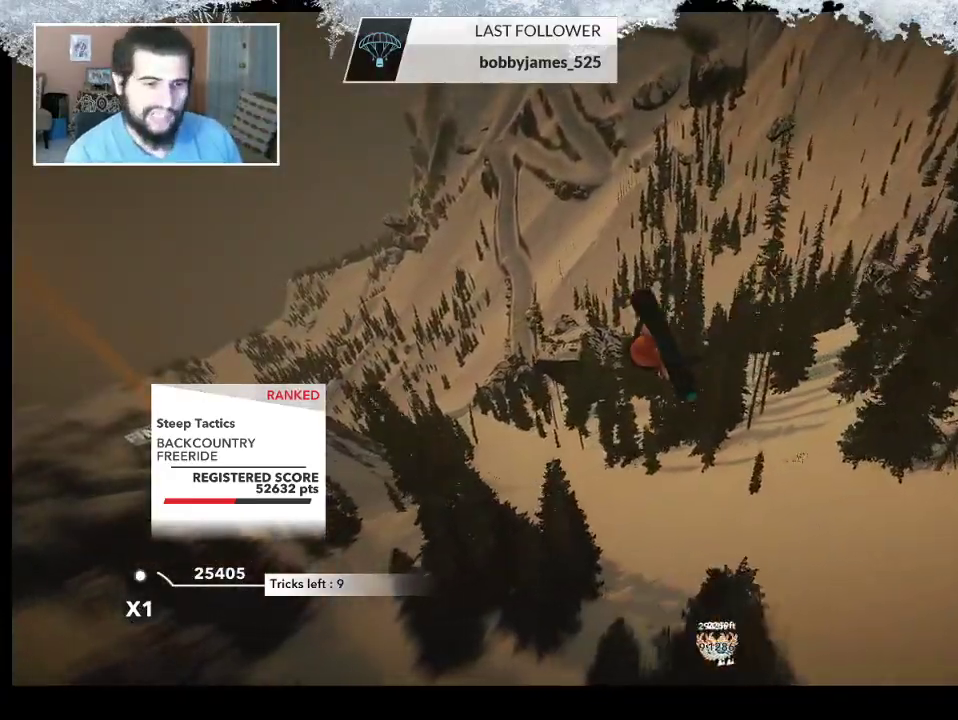
Gameplay with a controller (PlayStation layout); each line is a JSON object with the inputs held at the frame after it. "events" lists button and stick changes between this image and that frame as [ms after this image, input, new state], when the widget could be followed in between.
{"buttons": [], "left_stick": "center", "right_stick": "left", "events": [[200, "right_stick", "left"]]}
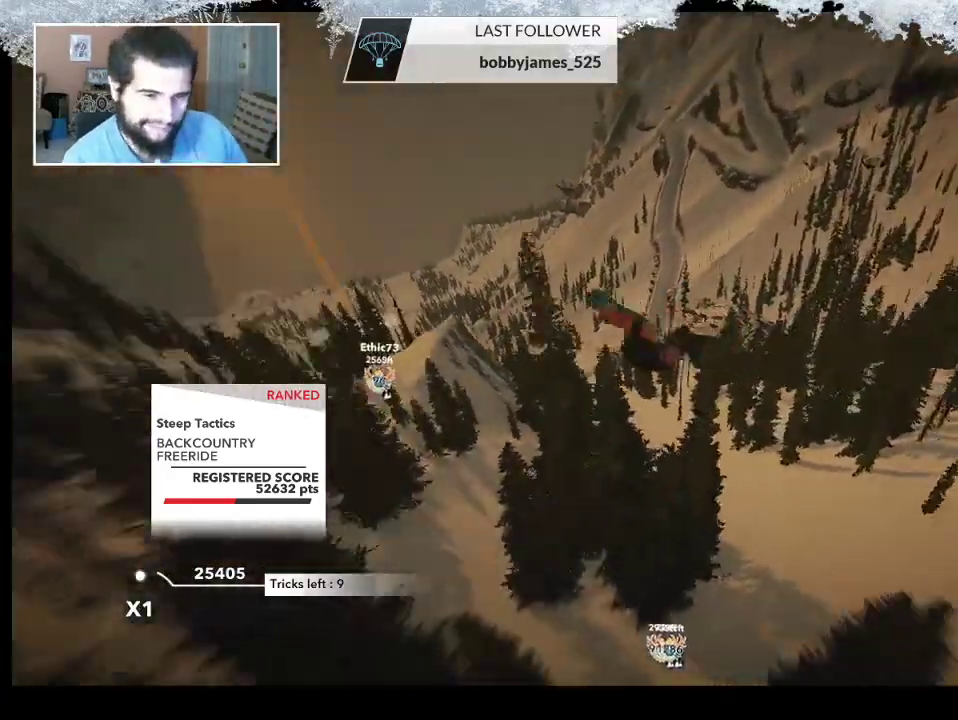
{"buttons": [], "left_stick": "center", "right_stick": "center", "events": [[300, "right_stick", "center"]]}
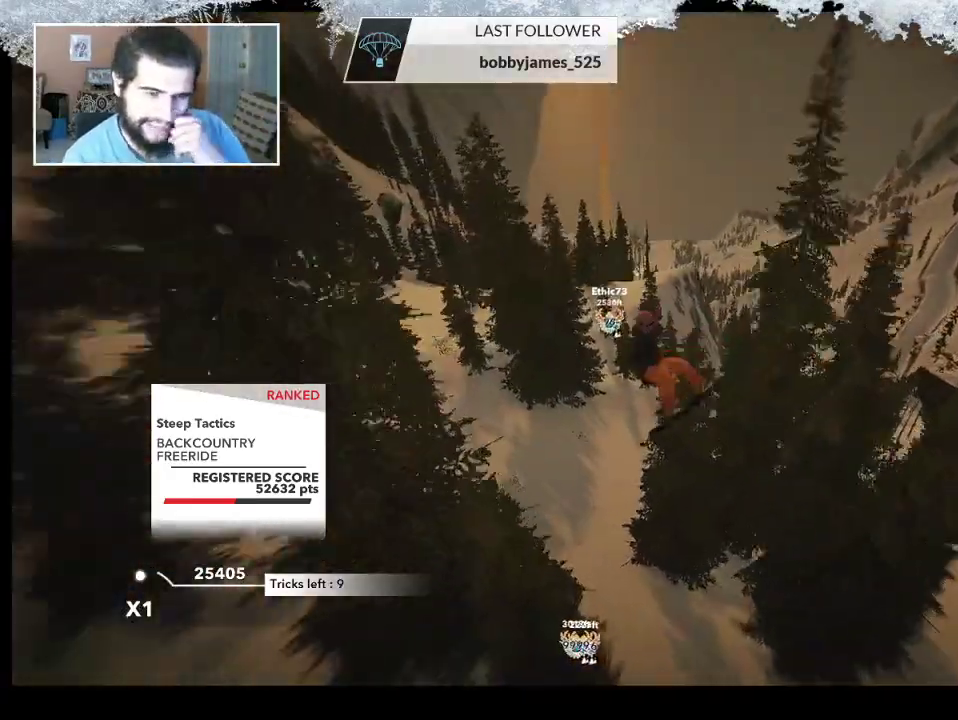
{"buttons": [], "left_stick": "center", "right_stick": "center", "events": []}
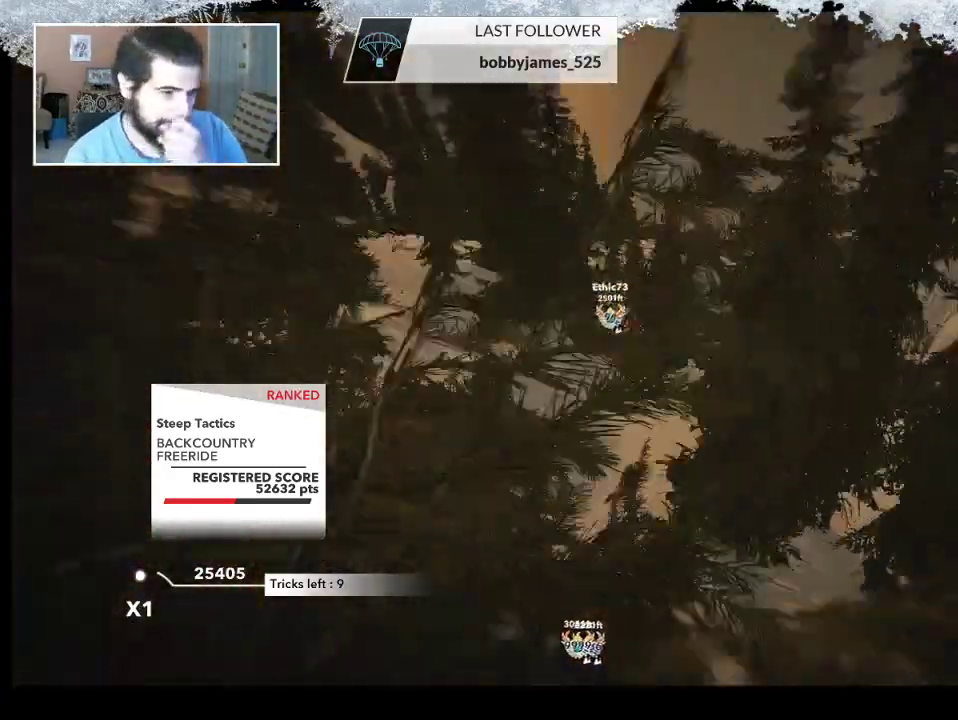
{"buttons": ["TRIANGLE"], "left_stick": "center", "right_stick": "center", "events": [[233, "TRIANGLE", "down"]]}
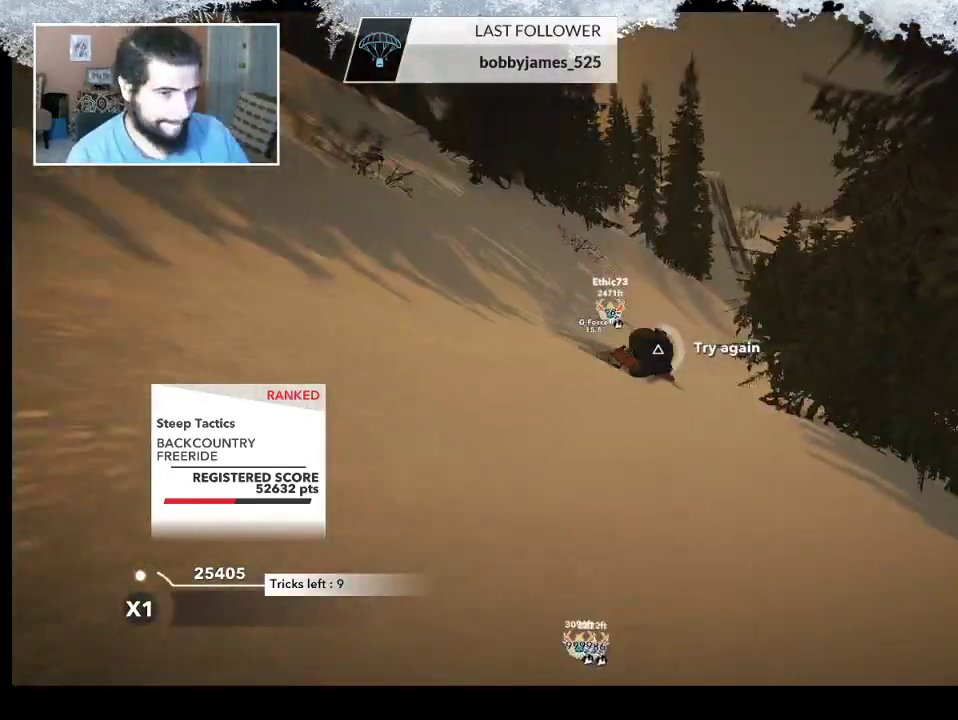
{"buttons": ["TRIANGLE"], "left_stick": "center", "right_stick": "center", "events": []}
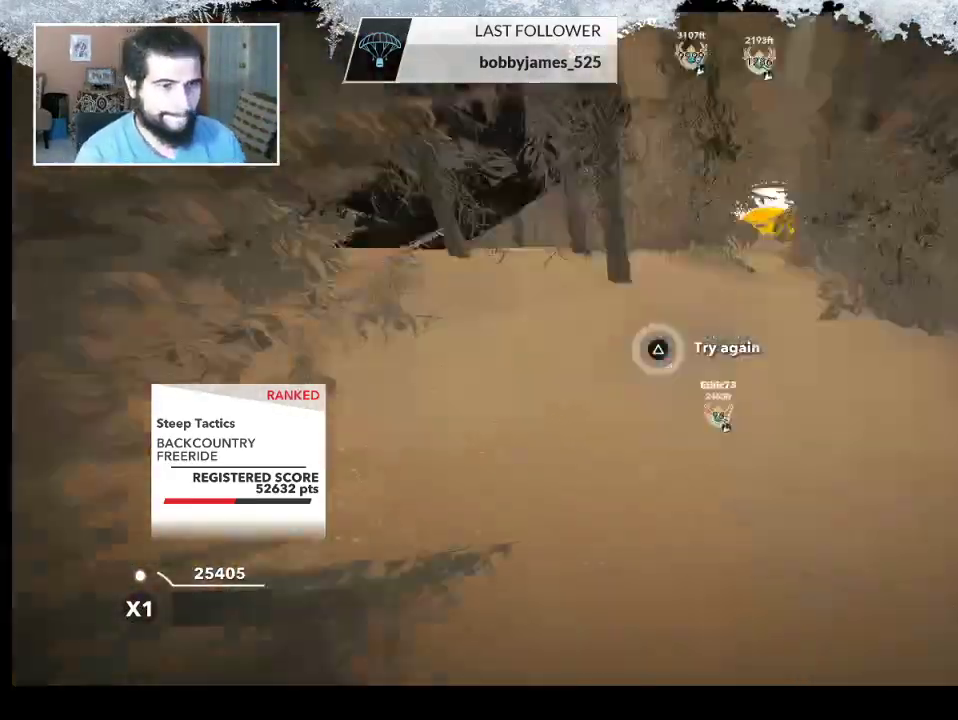
{"buttons": [], "left_stick": "center", "right_stick": "center", "events": [[267, "TRIANGLE", "up"], [367, "left_stick", "up"], [500, "left_stick", "center"]]}
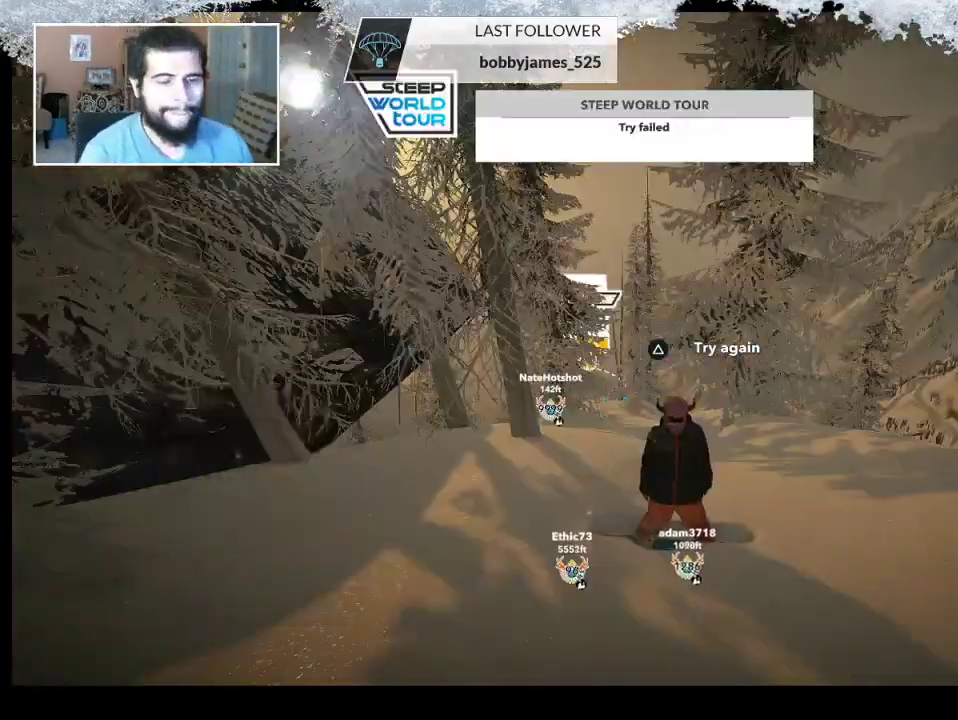
{"buttons": [], "left_stick": "up", "right_stick": "center", "events": [[167, "left_stick", "up"]]}
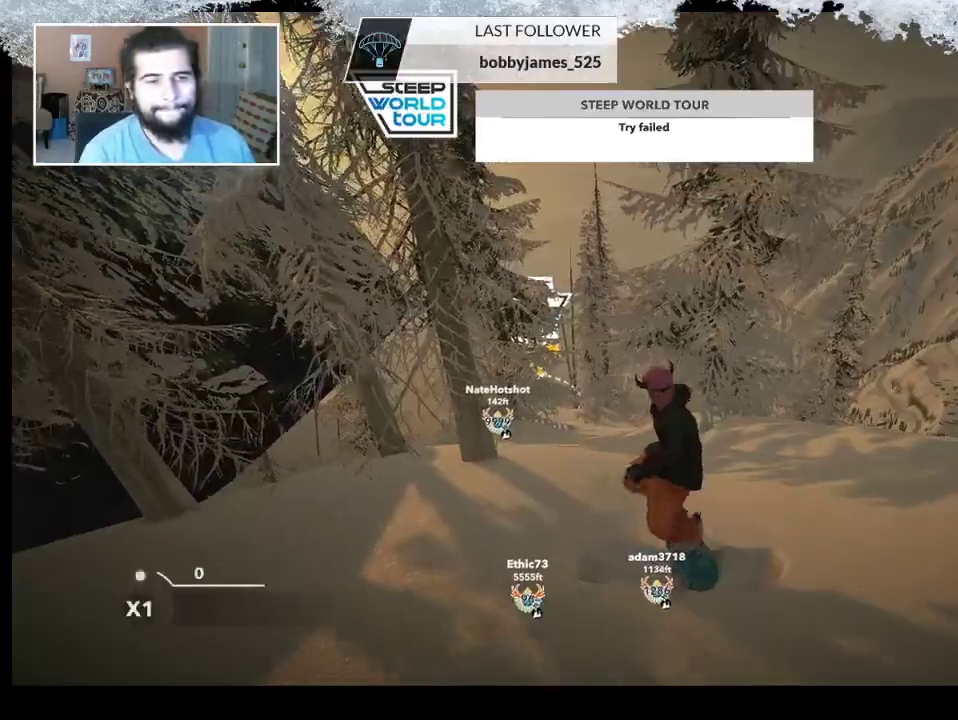
{"buttons": [], "left_stick": "center", "right_stick": "center", "events": [[400, "left_stick", "center"]]}
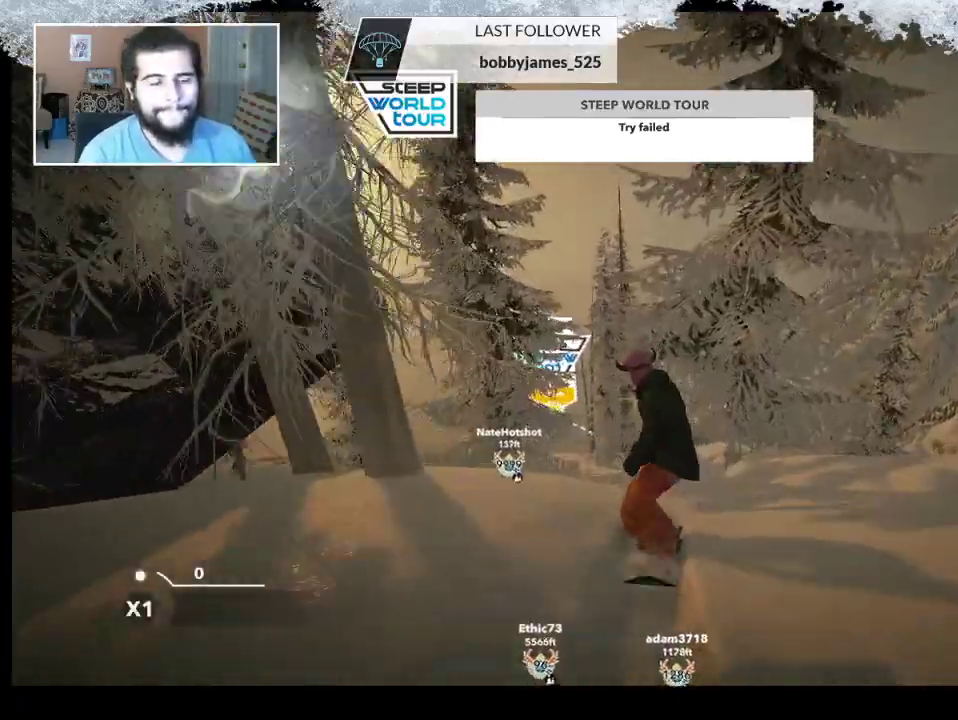
{"buttons": [], "left_stick": "center", "right_stick": "center", "events": []}
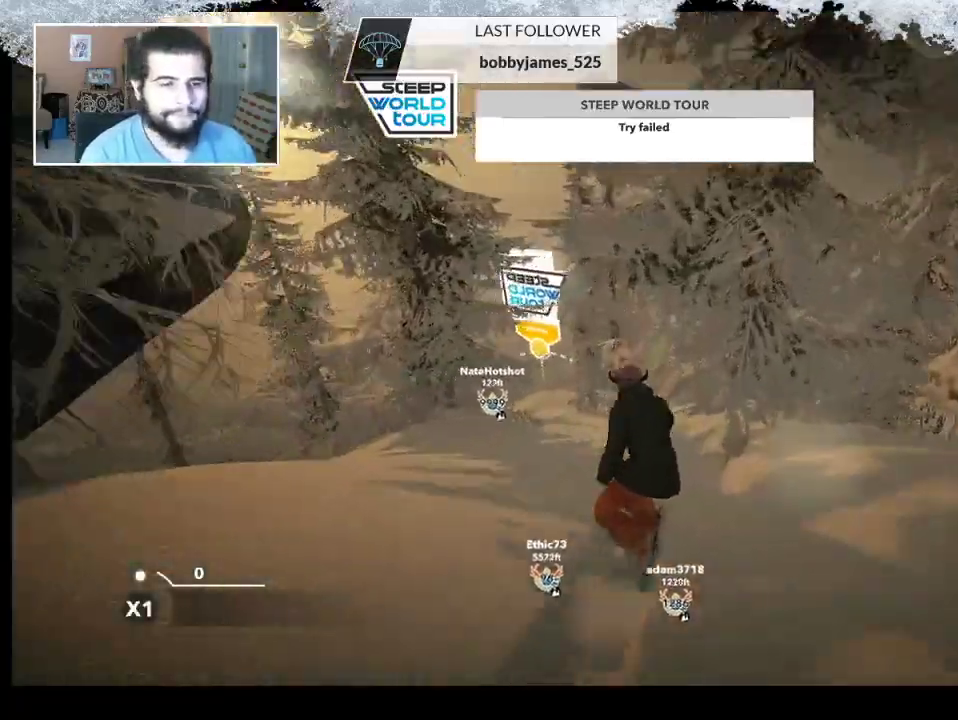
{"buttons": [], "left_stick": "left", "right_stick": "center", "events": [[267, "left_stick", "left"]]}
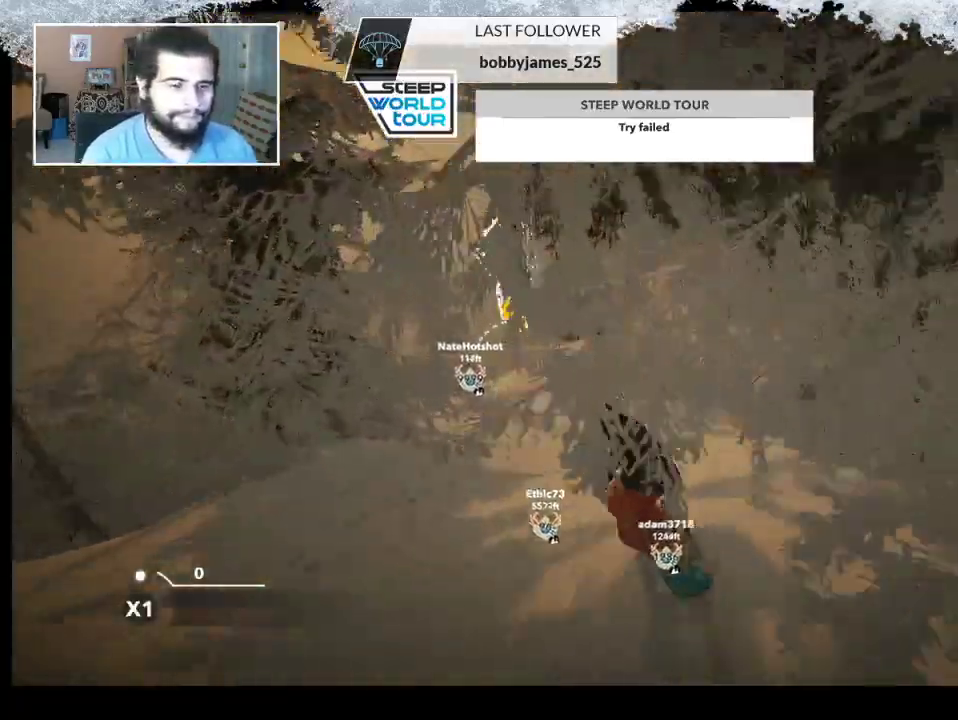
{"buttons": [], "left_stick": "center", "right_stick": "center", "events": [[167, "left_stick", "center"]]}
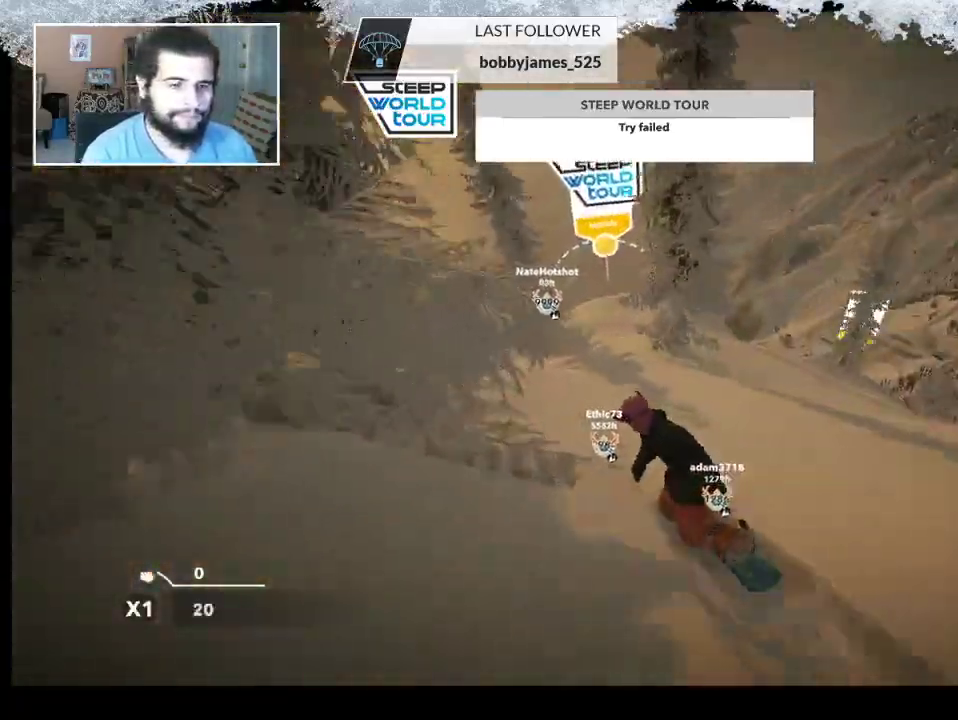
{"buttons": [], "left_stick": "right", "right_stick": "down", "events": [[167, "left_stick", "right"], [400, "left_stick", "center"], [467, "left_stick", "right"], [500, "right_stick", "down"]]}
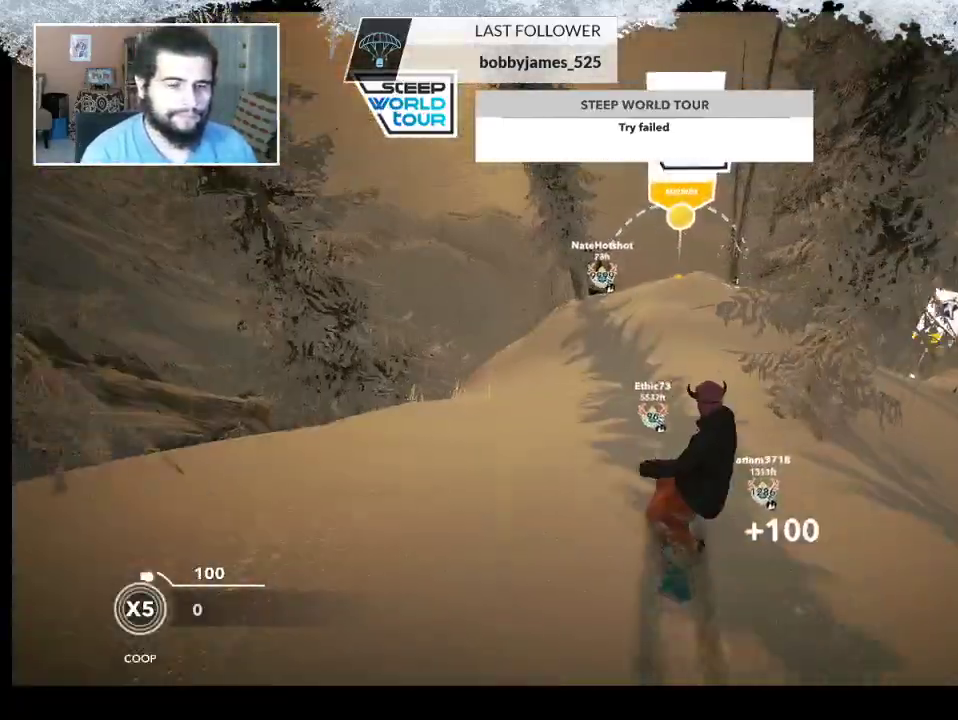
{"buttons": [], "left_stick": "center", "right_stick": "down", "events": [[300, "left_stick", "center"]]}
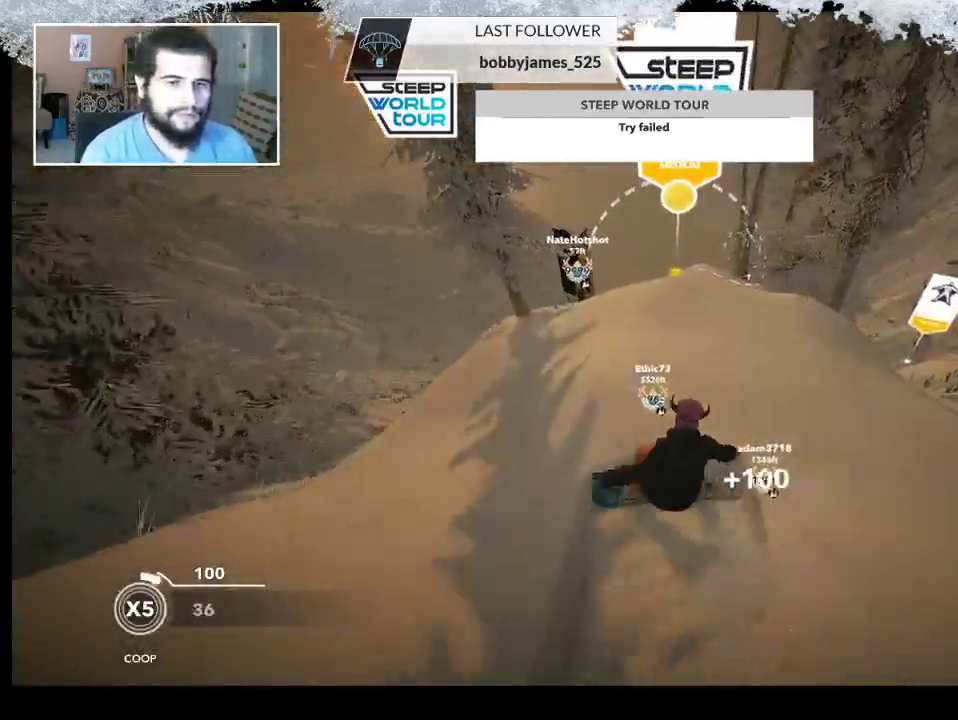
{"buttons": [], "left_stick": "center", "right_stick": "center", "events": [[200, "right_stick", "center"]]}
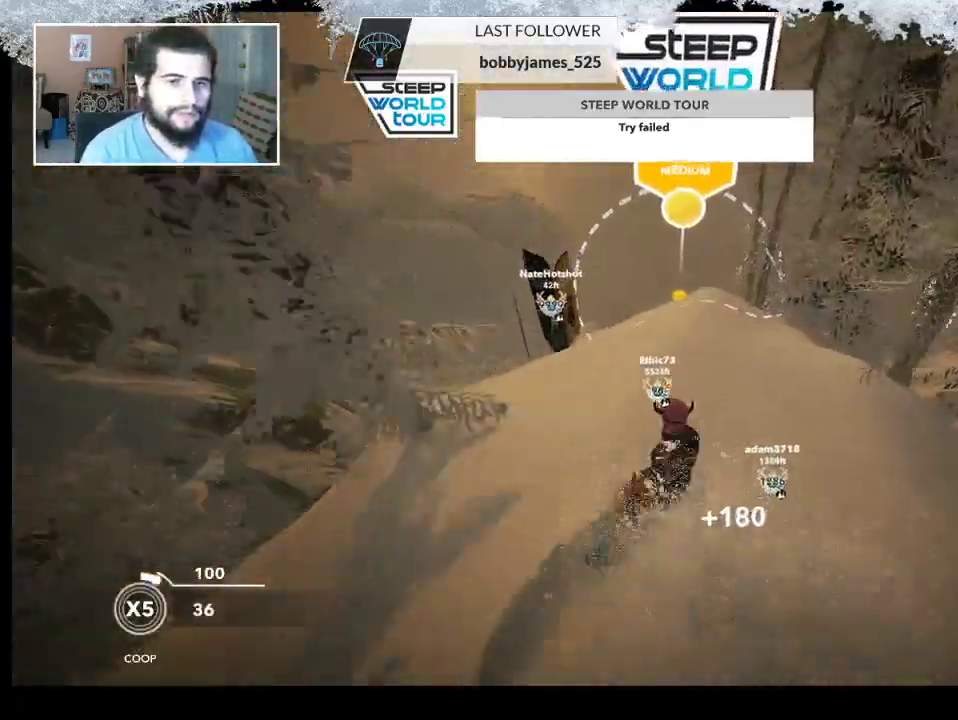
{"buttons": [], "left_stick": "center", "right_stick": "center", "events": []}
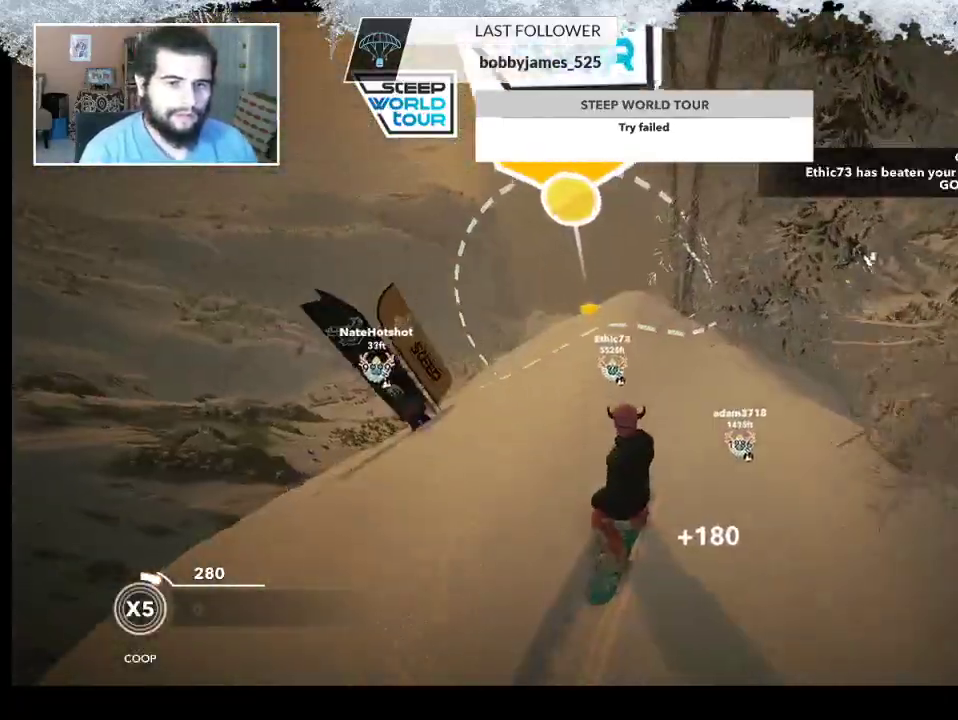
{"buttons": [], "left_stick": "center", "right_stick": "center", "events": [[233, "left_stick", "left"], [400, "left_stick", "center"]]}
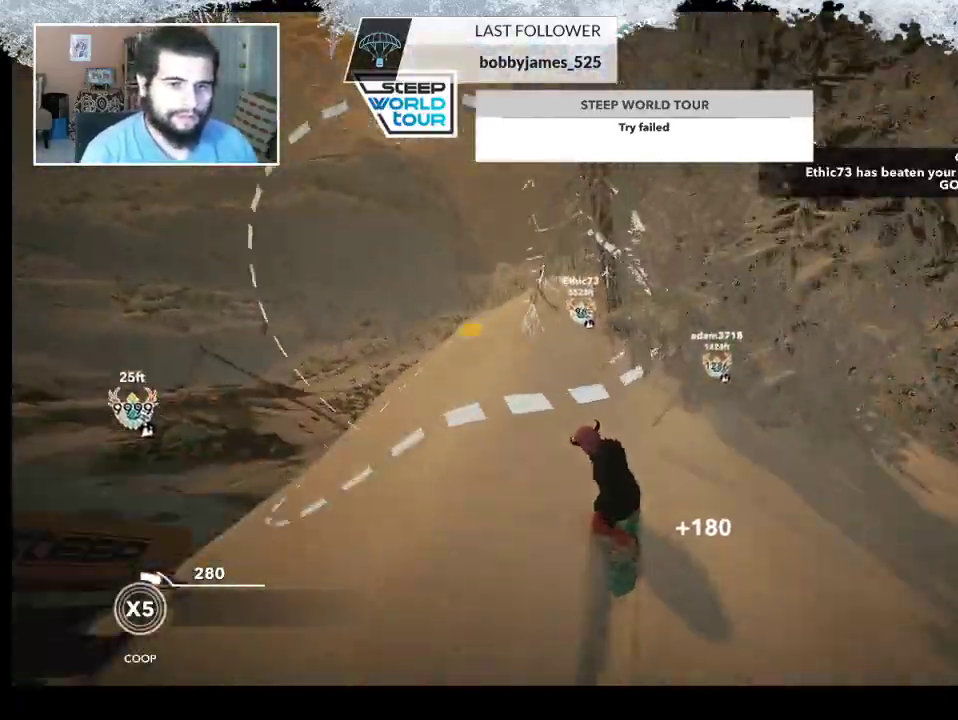
{"buttons": [], "left_stick": "left", "right_stick": "center", "events": [[200, "left_stick", "left"]]}
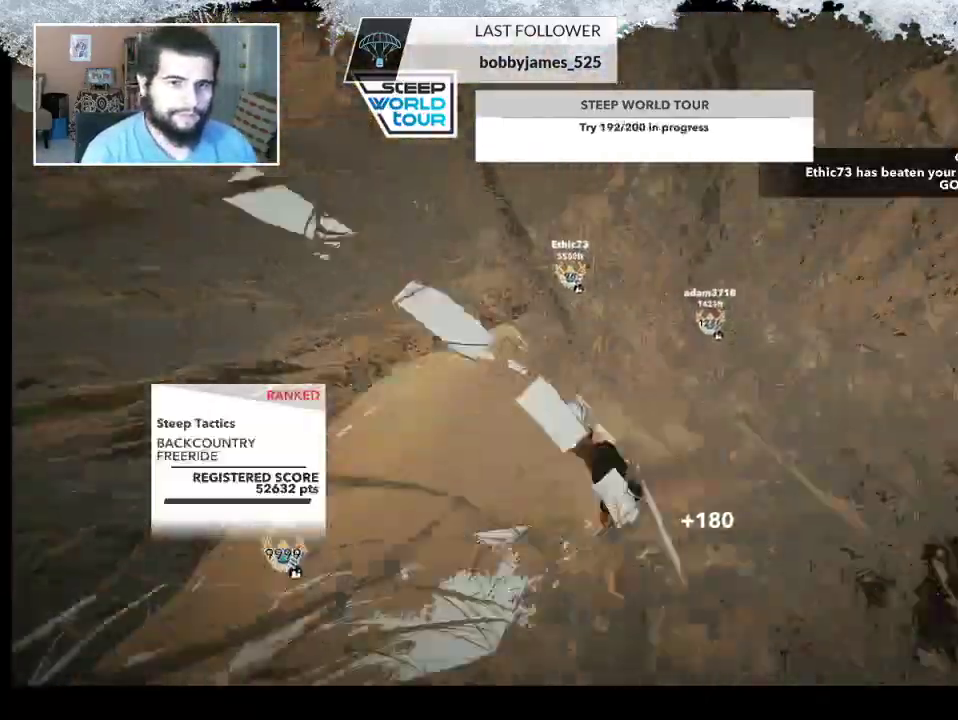
{"buttons": [], "left_stick": "center", "right_stick": "center", "events": [[33, "left_stick", "center"], [167, "left_stick", "right"], [367, "left_stick", "center"]]}
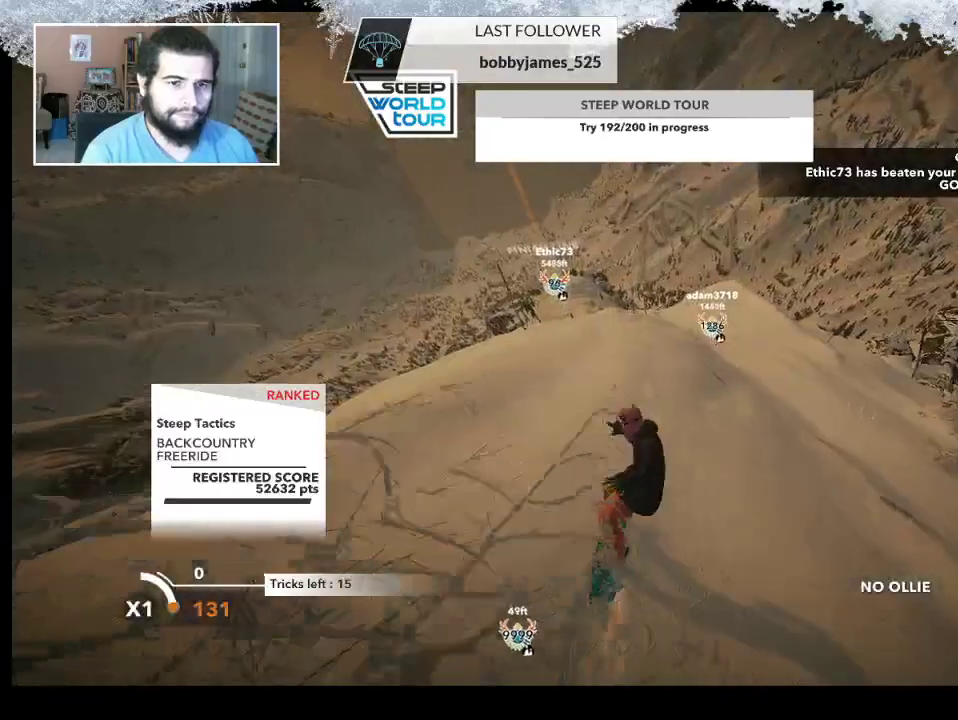
{"buttons": [], "left_stick": "center", "right_stick": "center", "events": [[133, "left_stick", "right"], [467, "left_stick", "center"]]}
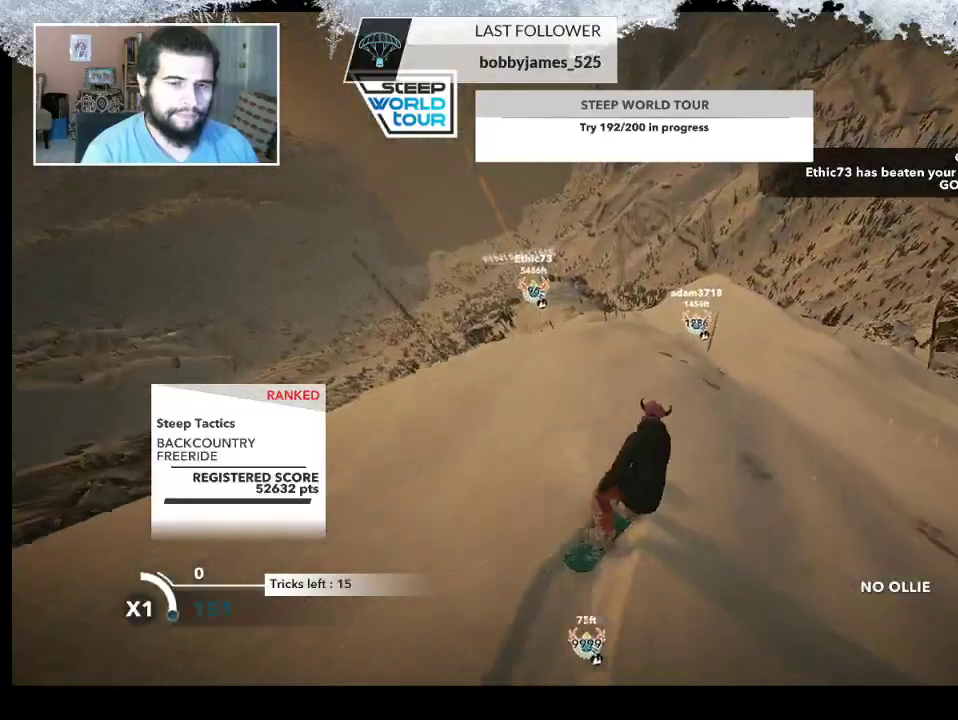
{"buttons": [], "left_stick": "center", "right_stick": "center", "events": []}
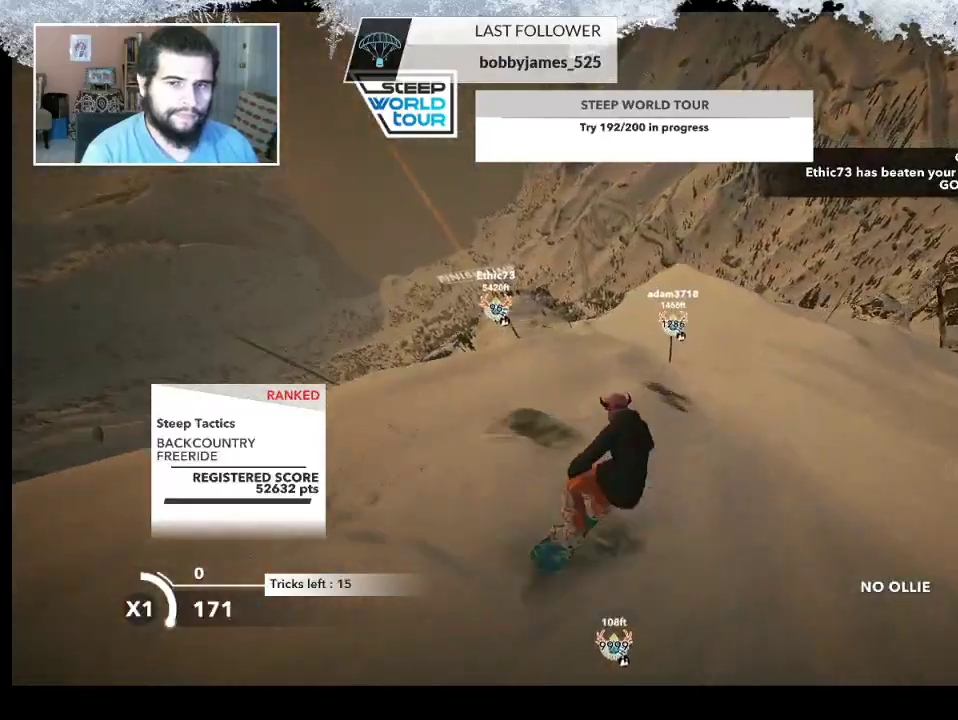
{"buttons": [], "left_stick": "center", "right_stick": "center", "events": []}
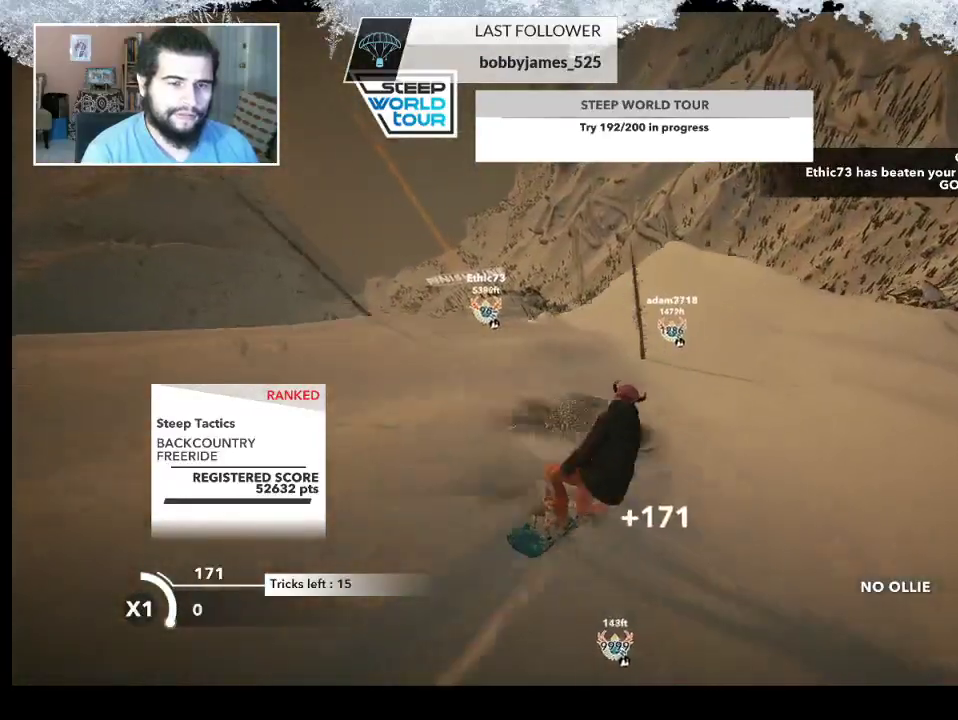
{"buttons": [], "left_stick": "center", "right_stick": "center", "events": [[200, "left_stick", "left"], [400, "left_stick", "center"]]}
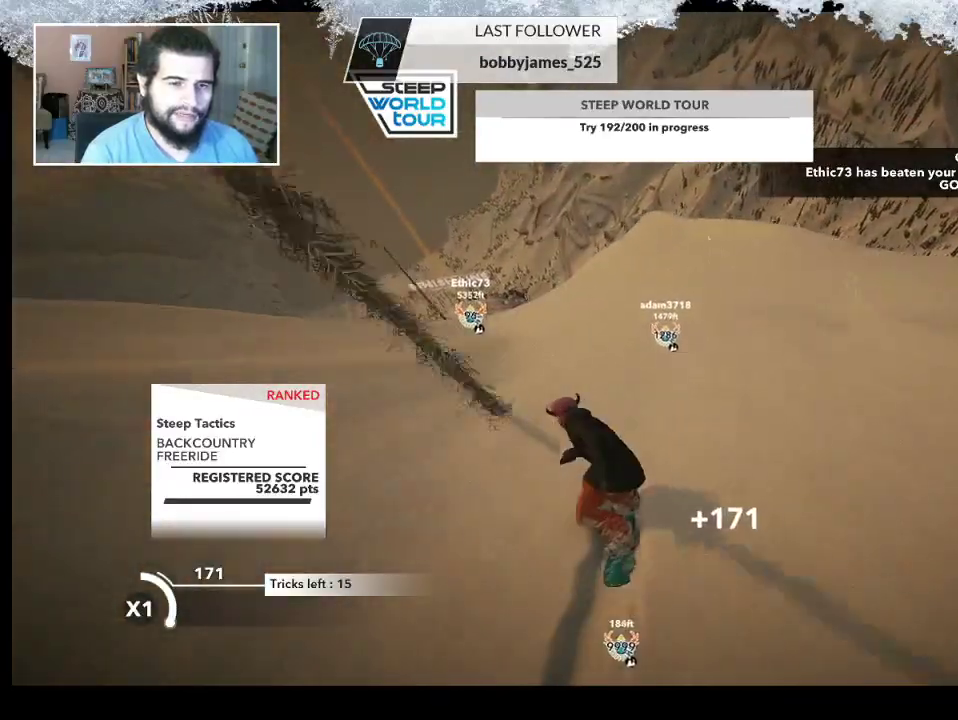
{"buttons": ["R2"], "left_stick": "right", "right_stick": "center", "events": [[333, "R2", "down"], [367, "left_stick", "right"]]}
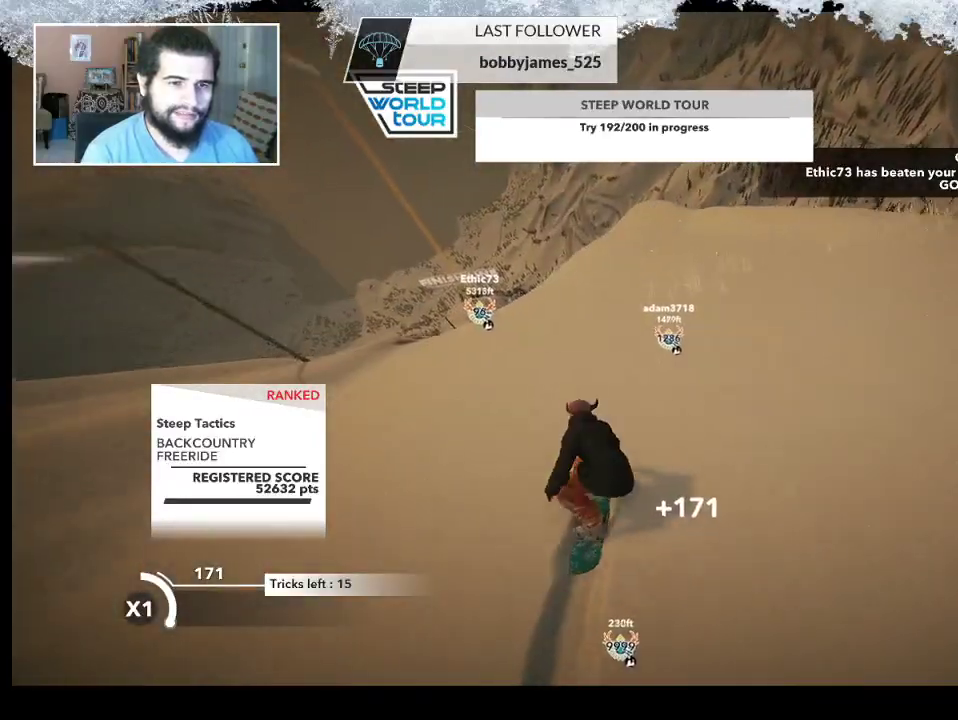
{"buttons": ["R2"], "left_stick": "left", "right_stick": "center", "events": [[33, "left_stick", "center"], [433, "left_stick", "left"]]}
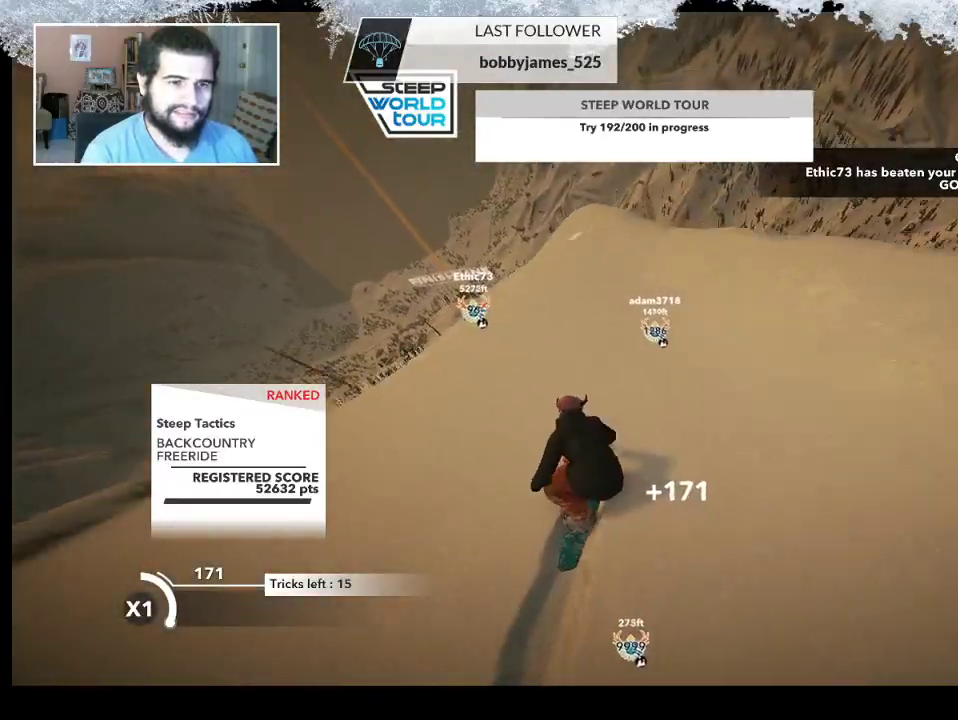
{"buttons": ["L2"], "left_stick": "up-left", "right_stick": "down-left", "events": [[33, "left_stick", "up-left"], [133, "L2", "down"], [133, "R2", "up"], [300, "right_stick", "down-left"]]}
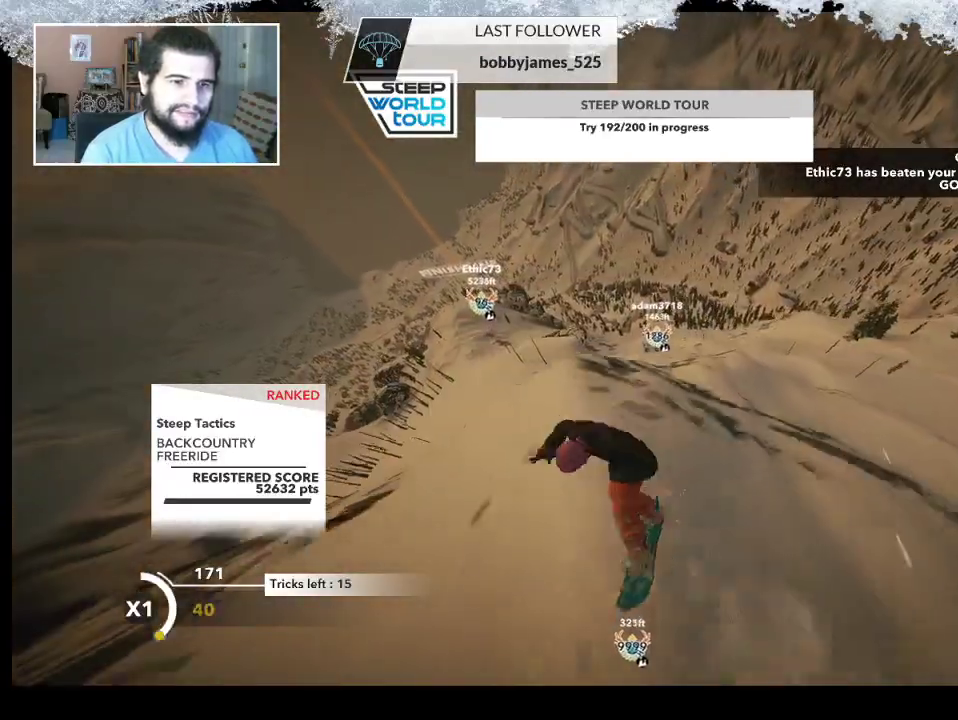
{"buttons": ["L2"], "left_stick": "up-left", "right_stick": "down-right", "events": [[333, "right_stick", "down-right"]]}
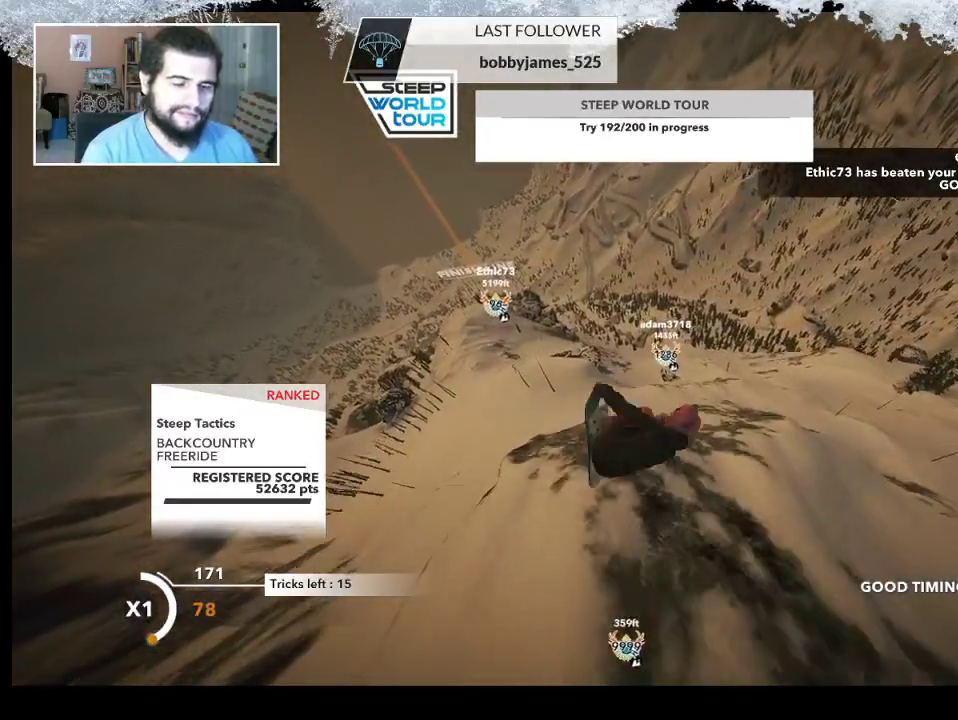
{"buttons": ["L2"], "left_stick": "up-left", "right_stick": "up", "events": [[67, "right_stick", "up-right"], [133, "right_stick", "up"]]}
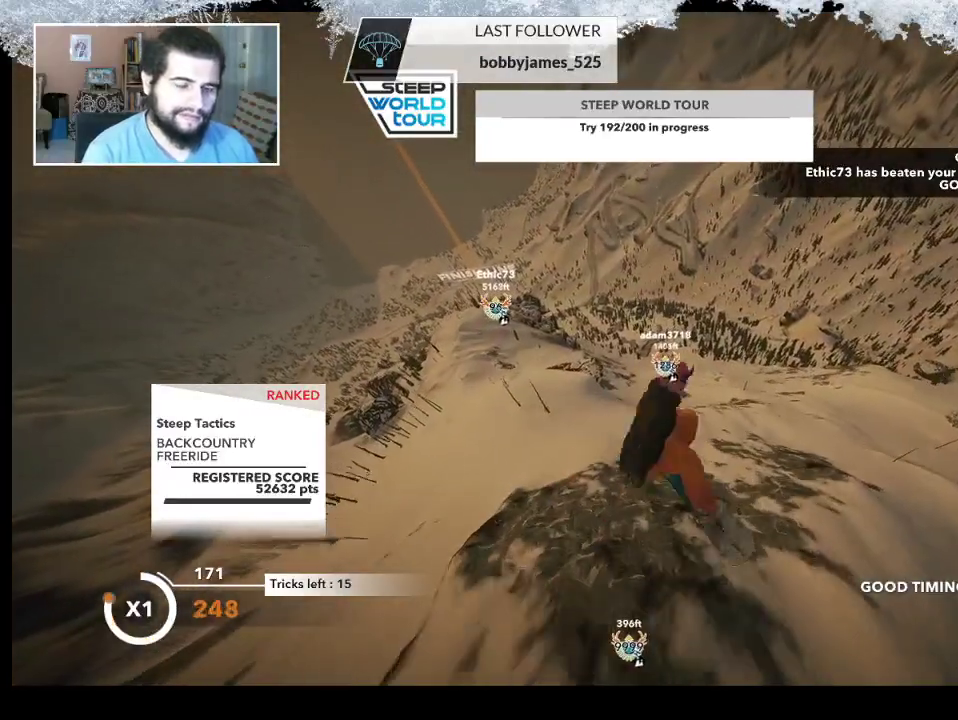
{"buttons": ["L2"], "left_stick": "up-left", "right_stick": "up", "events": []}
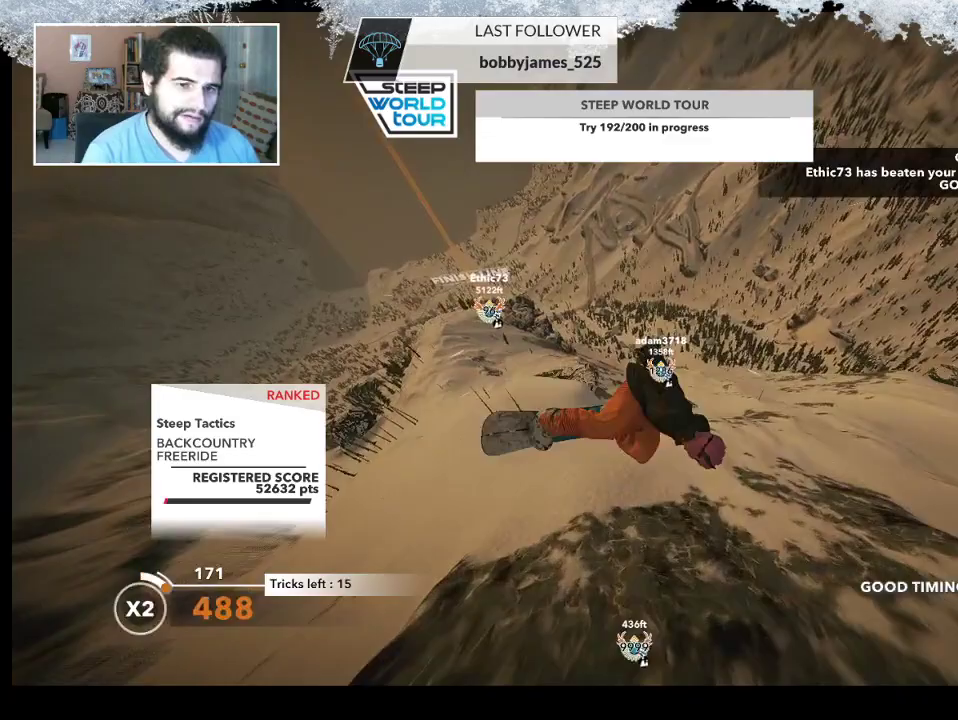
{"buttons": ["L2"], "left_stick": "up-left", "right_stick": "up", "events": []}